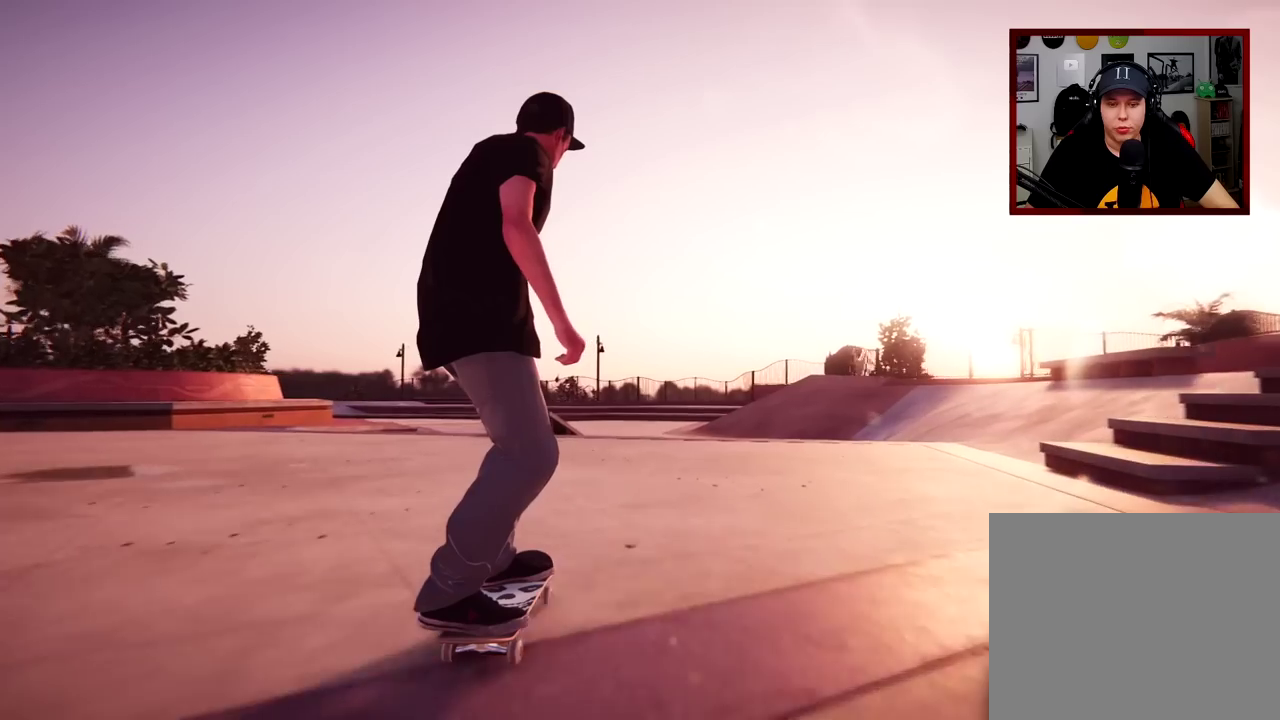
Gameplay with a controller (Xbox layout); each line is a JSON object with the inputs held at the frame after it (dt_ms = milliseconds from this image to that frame). "events" lists button and stick changes between this image and that frame as [ms after this image, input, new state], when the widget could be followed in between.
{"dt_ms": 301, "buttons": ["R1"], "left_stick": "center", "right_stick": "center", "events": [[117, "R1", "down"]]}
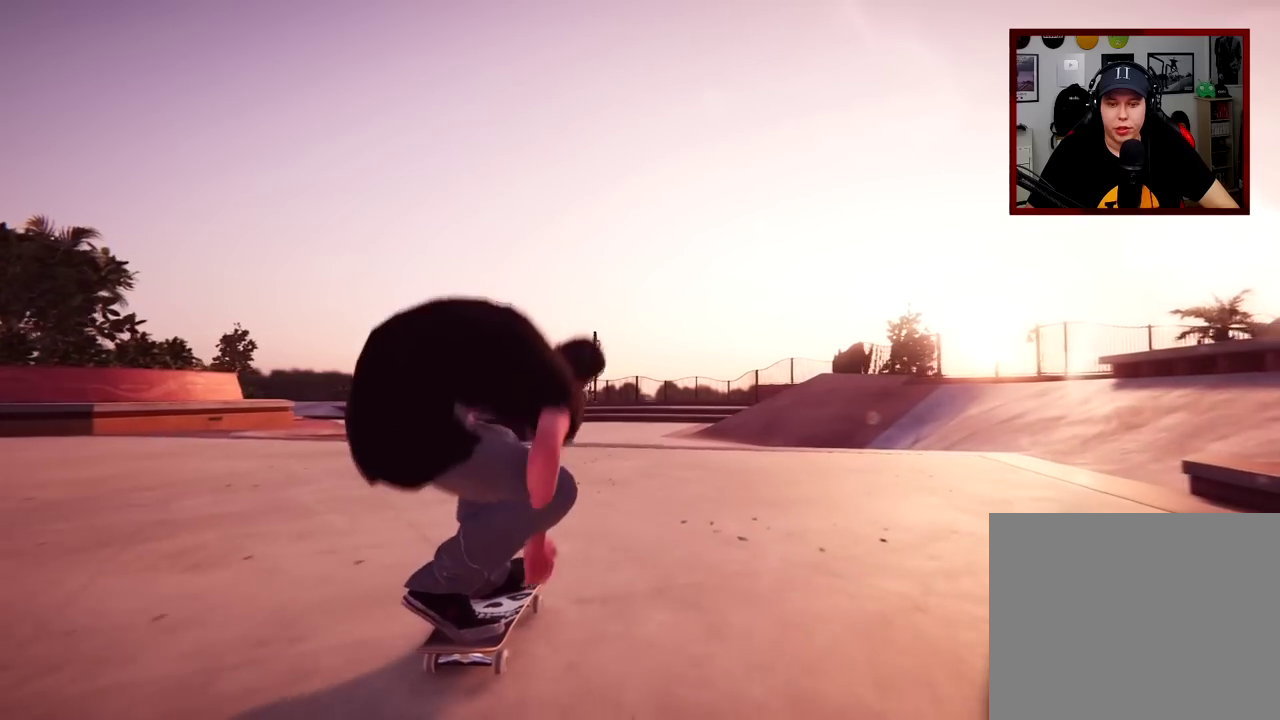
{"dt_ms": 700, "buttons": ["R1"], "left_stick": "center", "right_stick": "center", "events": []}
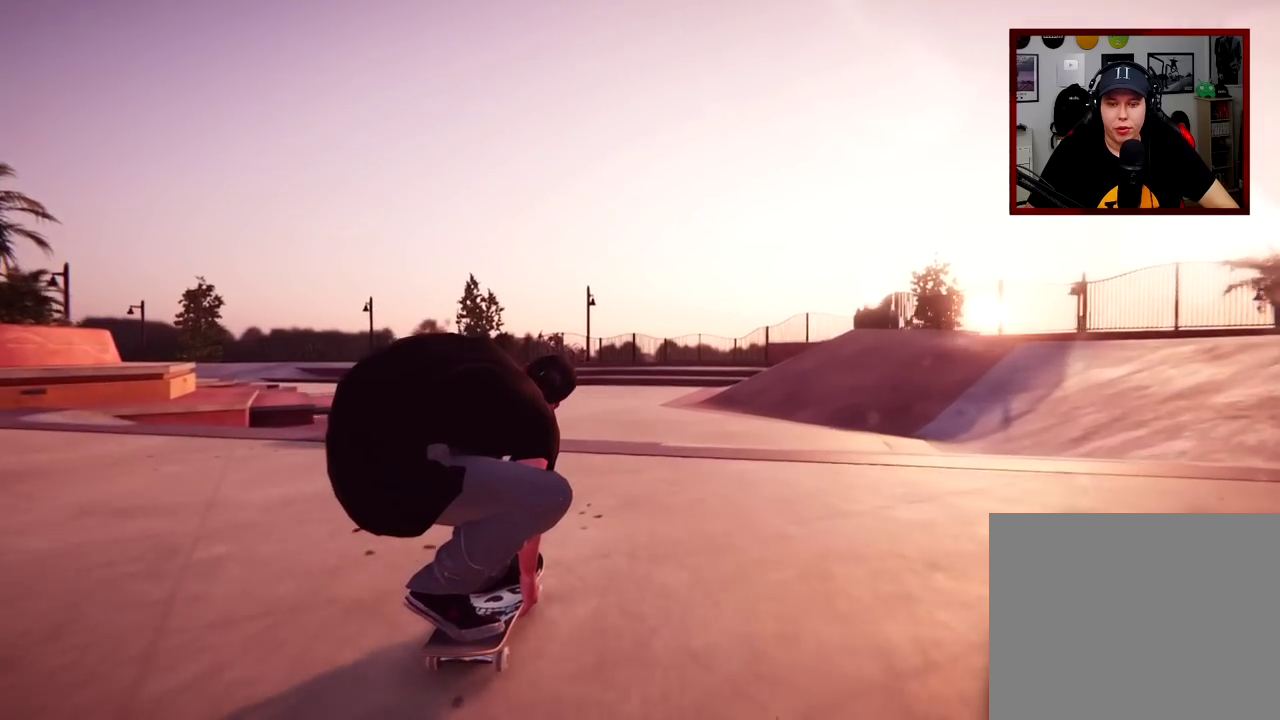
{"dt_ms": 501, "buttons": ["R1"], "left_stick": "center", "right_stick": "center", "events": []}
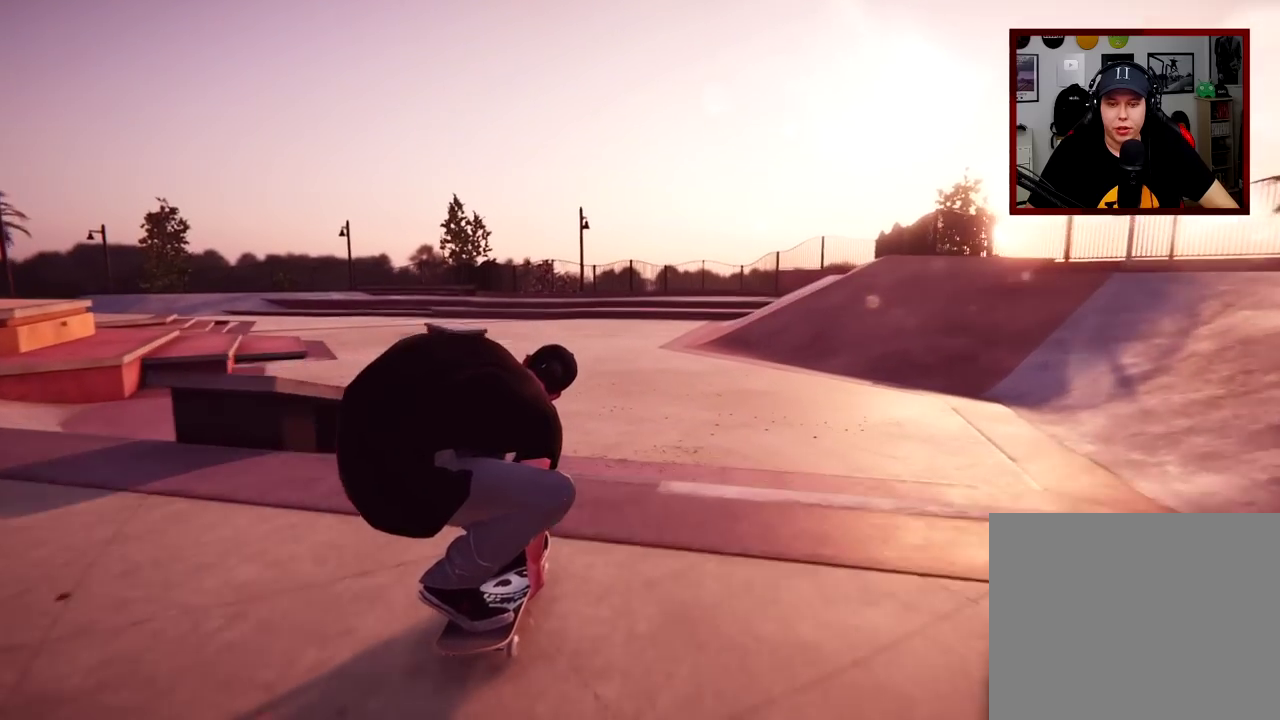
{"dt_ms": 300, "buttons": ["R1"], "left_stick": "center", "right_stick": "center", "events": [[67, "right_stick", "down"], [150, "right_stick", "center"]]}
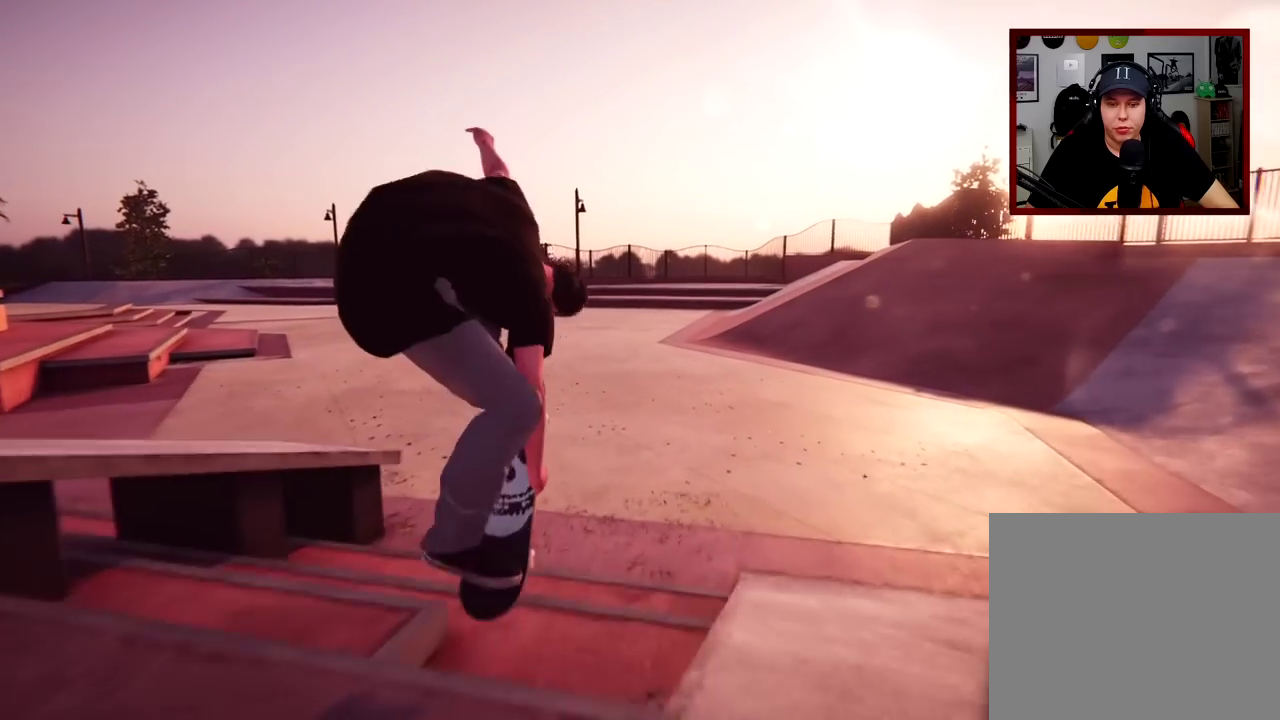
{"dt_ms": 701, "buttons": [], "left_stick": "center", "right_stick": "center", "events": [[467, "R1", "up"]]}
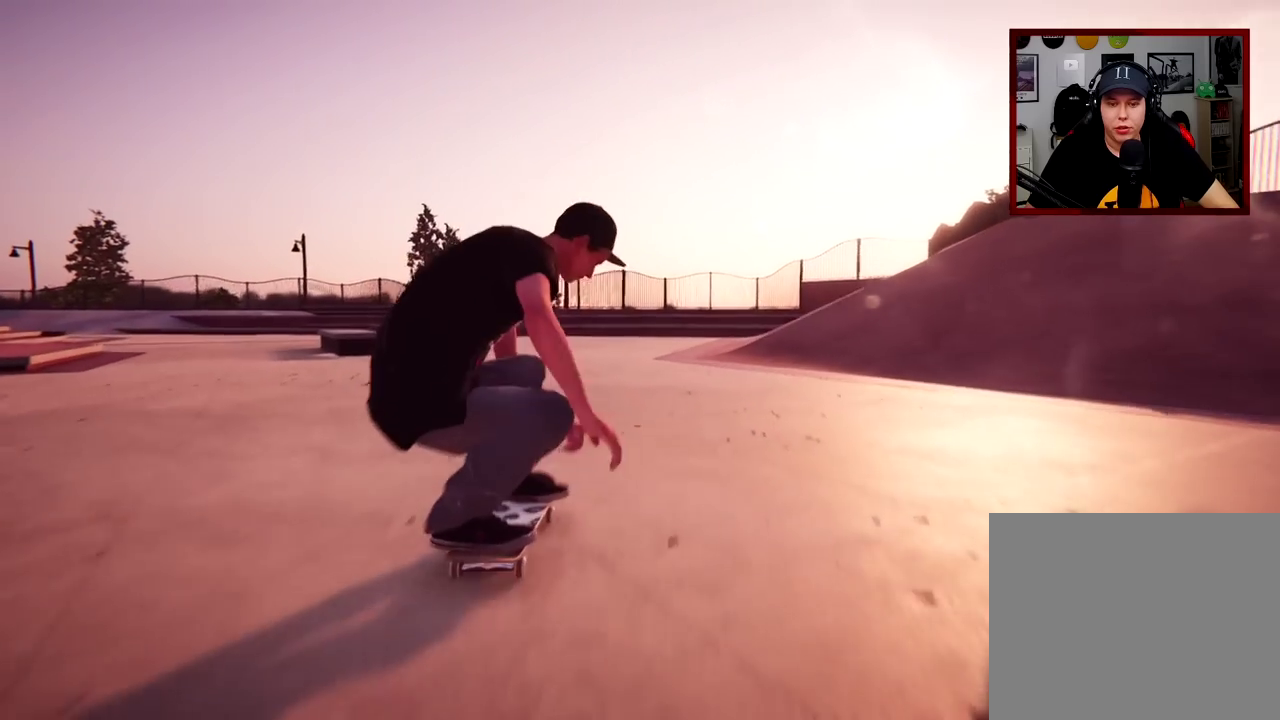
{"dt_ms": 500, "buttons": [], "left_stick": "center", "right_stick": "center", "events": []}
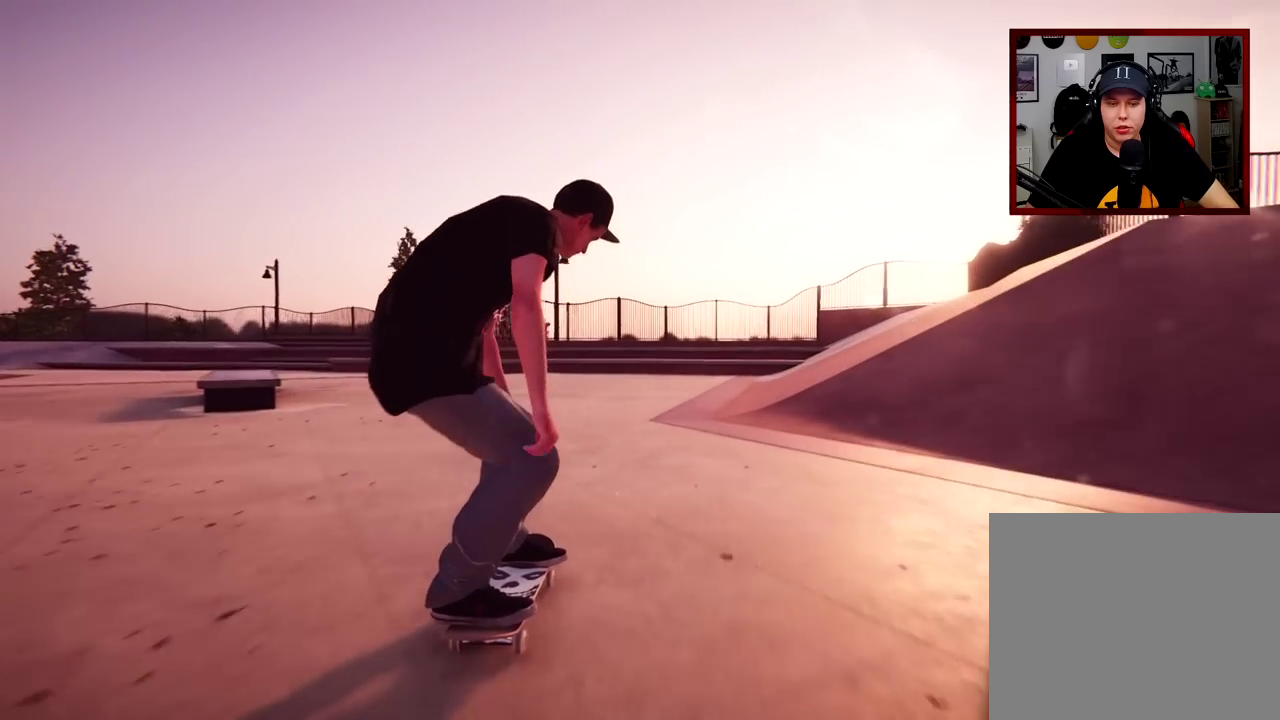
{"dt_ms": 701, "buttons": [], "left_stick": "center", "right_stick": "center", "events": [[17, "L2", "down"], [534, "L2", "up"]]}
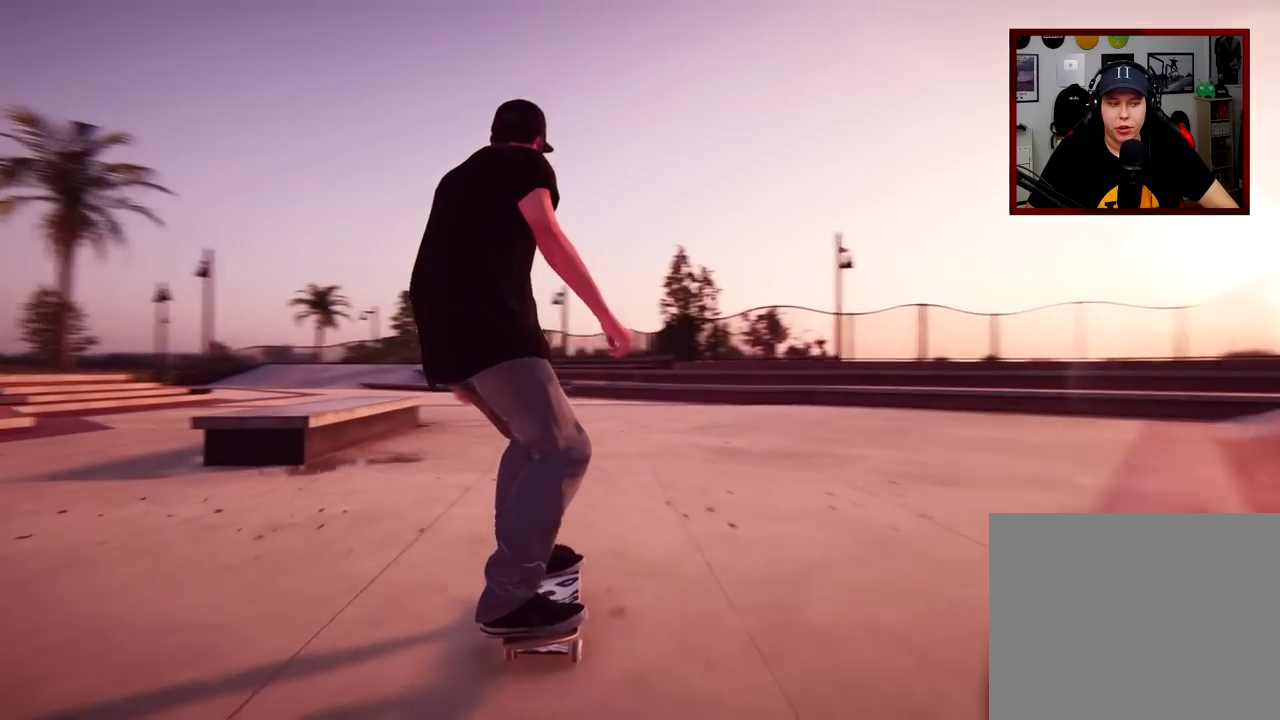
{"dt_ms": 300, "buttons": [], "left_stick": "center", "right_stick": "center", "events": []}
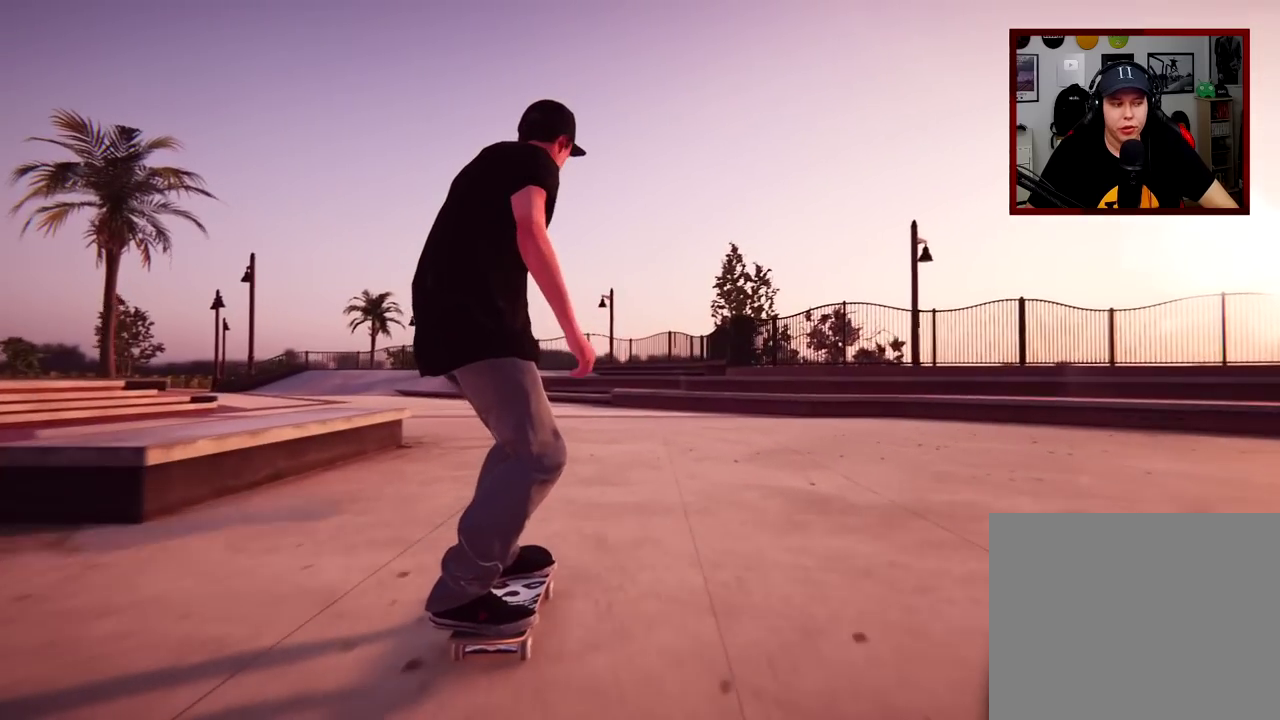
{"dt_ms": 501, "buttons": [], "left_stick": "center", "right_stick": "center", "events": []}
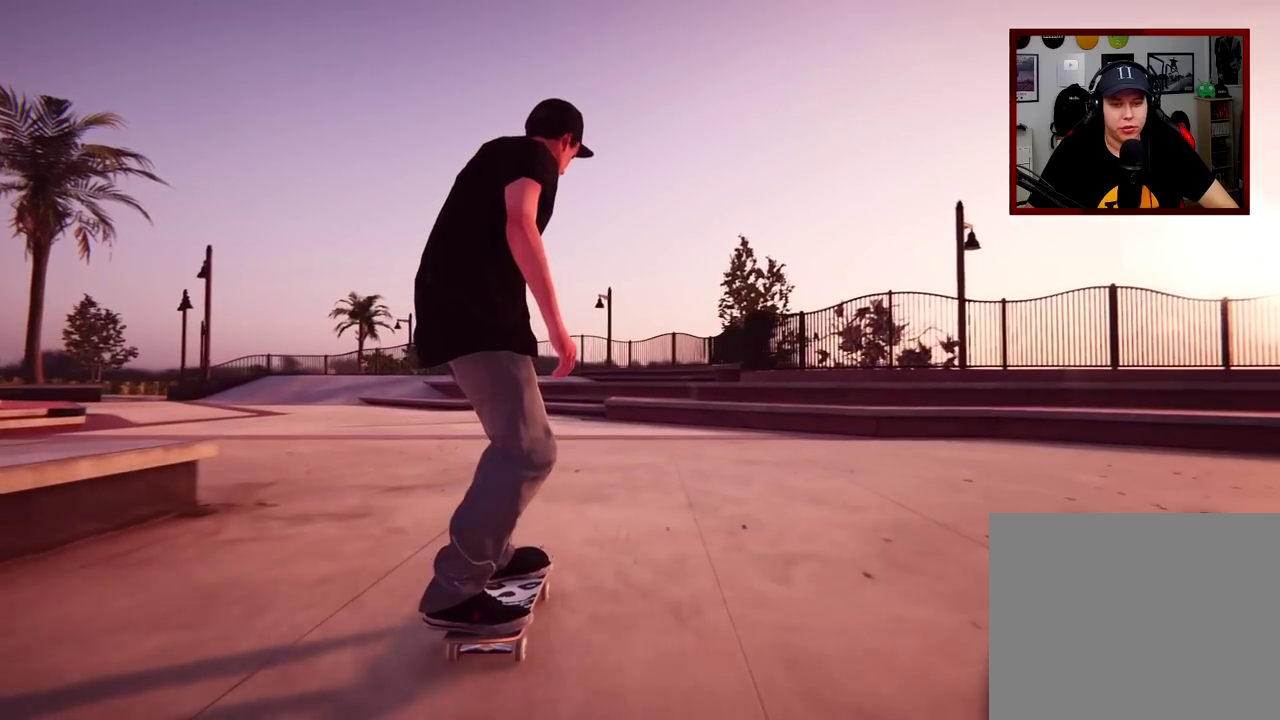
{"dt_ms": 500, "buttons": ["L1"], "left_stick": "center", "right_stick": "center", "events": [[83, "L2", "down"], [150, "L1", "down"], [150, "L2", "up"]]}
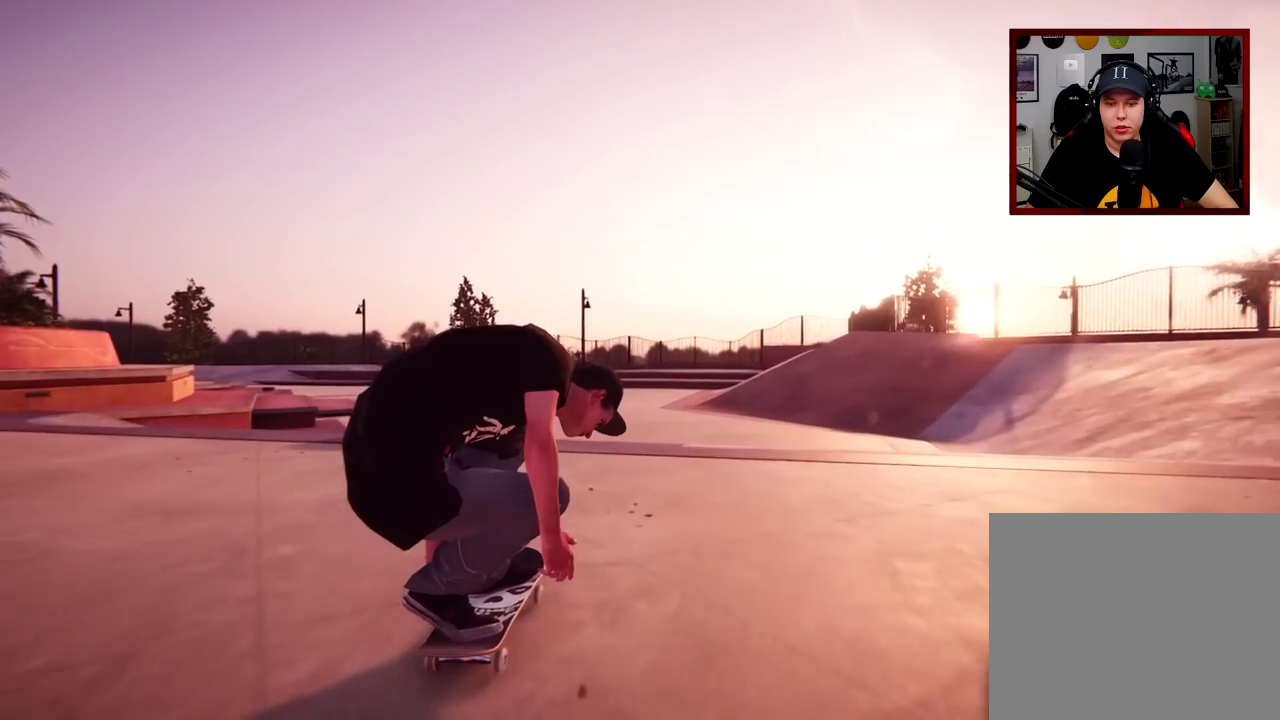
{"dt_ms": 601, "buttons": ["L1"], "left_stick": "center", "right_stick": "down", "events": [[601, "right_stick", "down"]]}
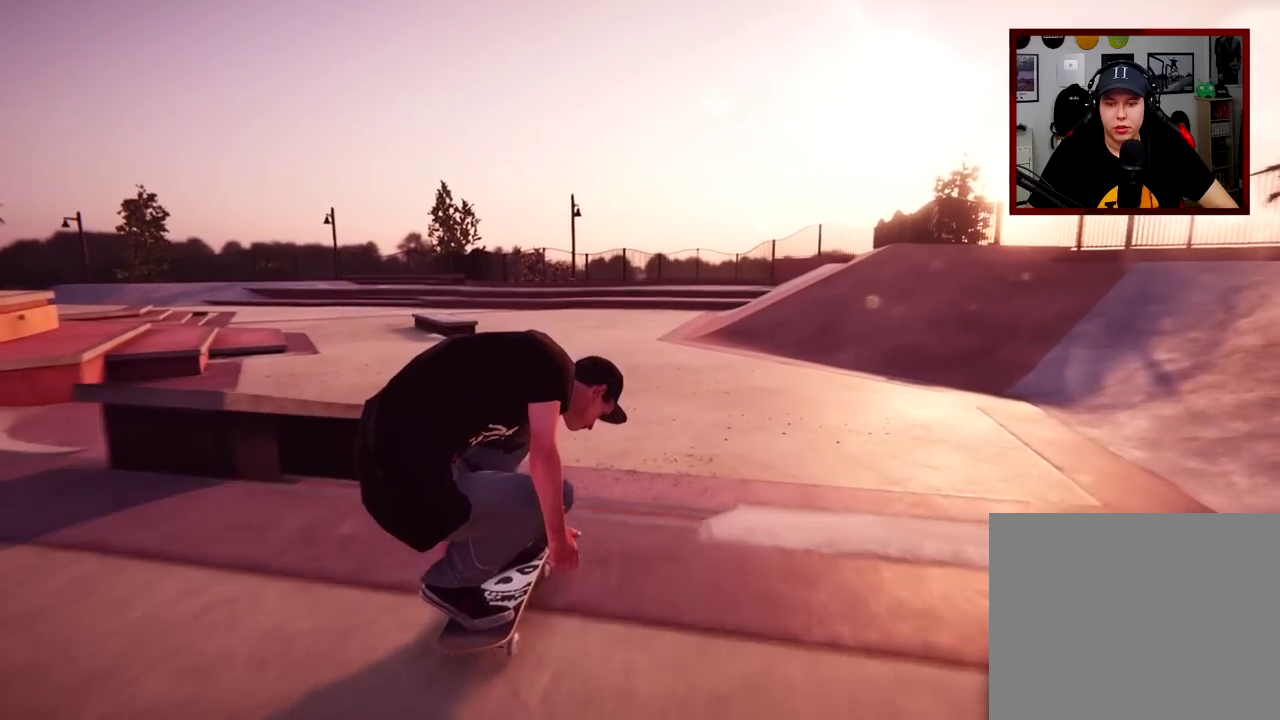
{"dt_ms": 400, "buttons": ["L1"], "left_stick": "center", "right_stick": "center", "events": [[67, "right_stick", "center"]]}
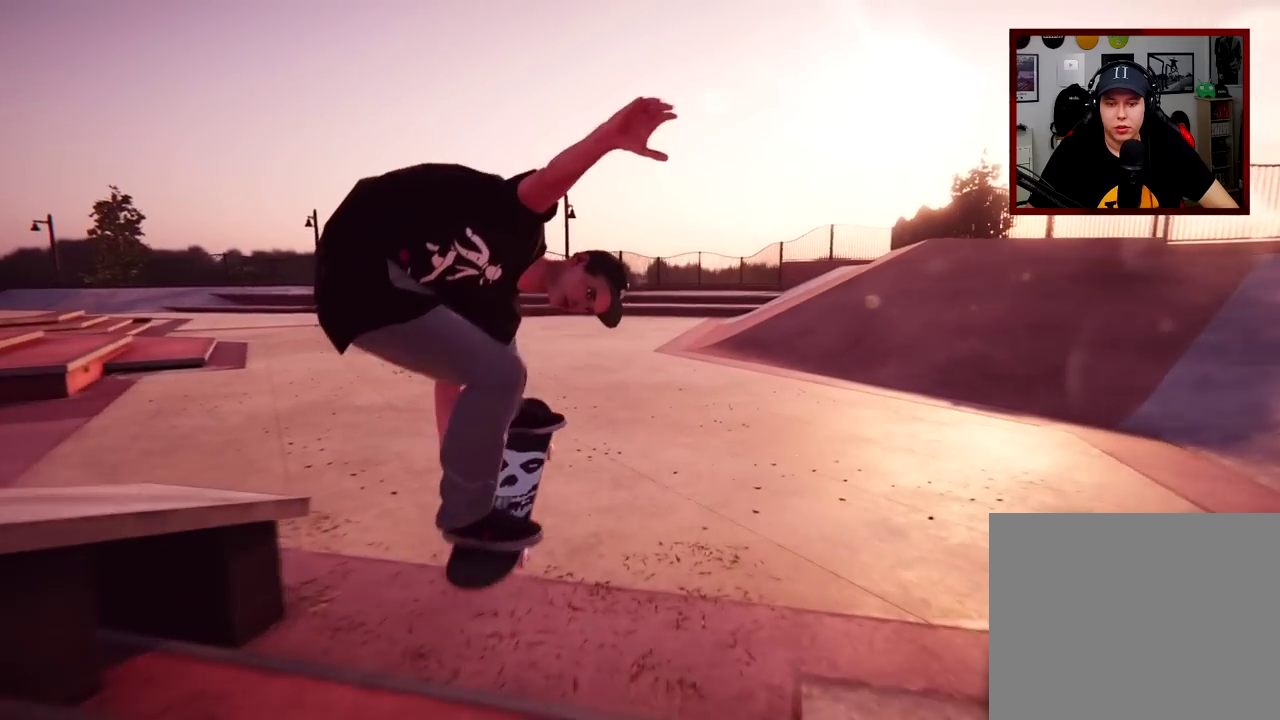
{"dt_ms": 501, "buttons": [], "left_stick": "center", "right_stick": "center", "events": [[100, "L1", "up"]]}
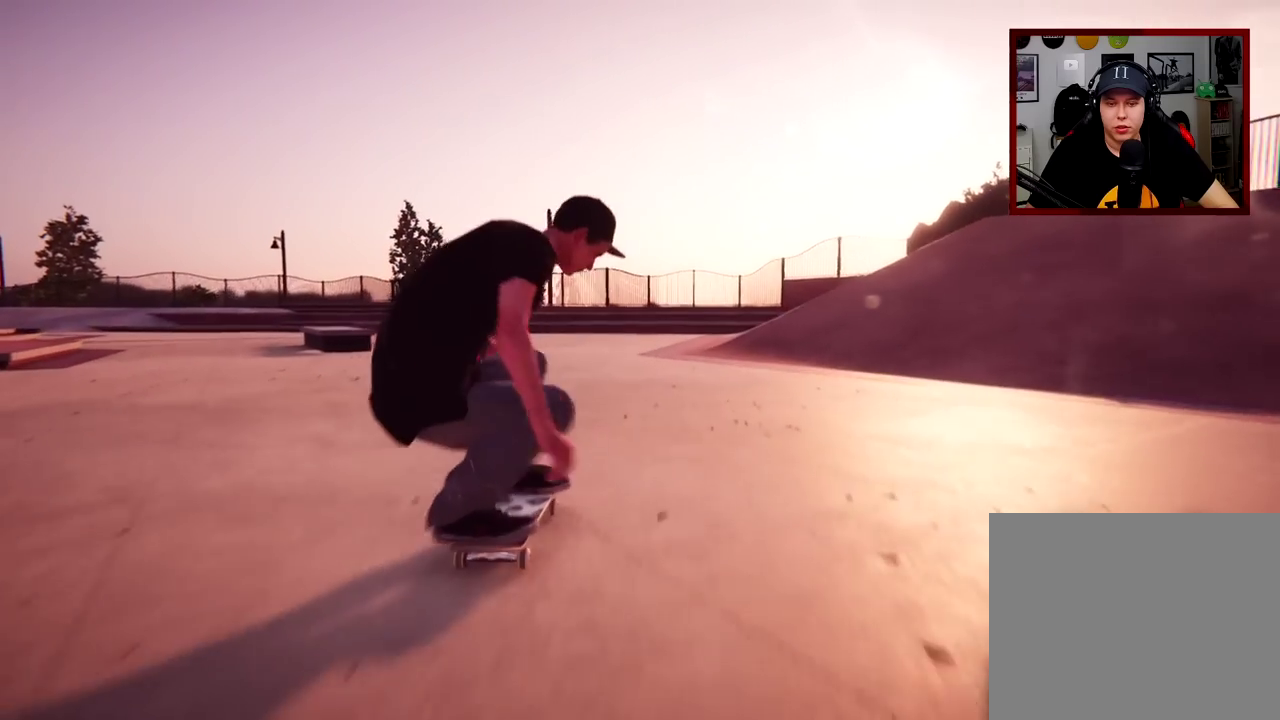
{"dt_ms": 500, "buttons": ["L2"], "left_stick": "center", "right_stick": "center", "events": [[367, "L2", "down"]]}
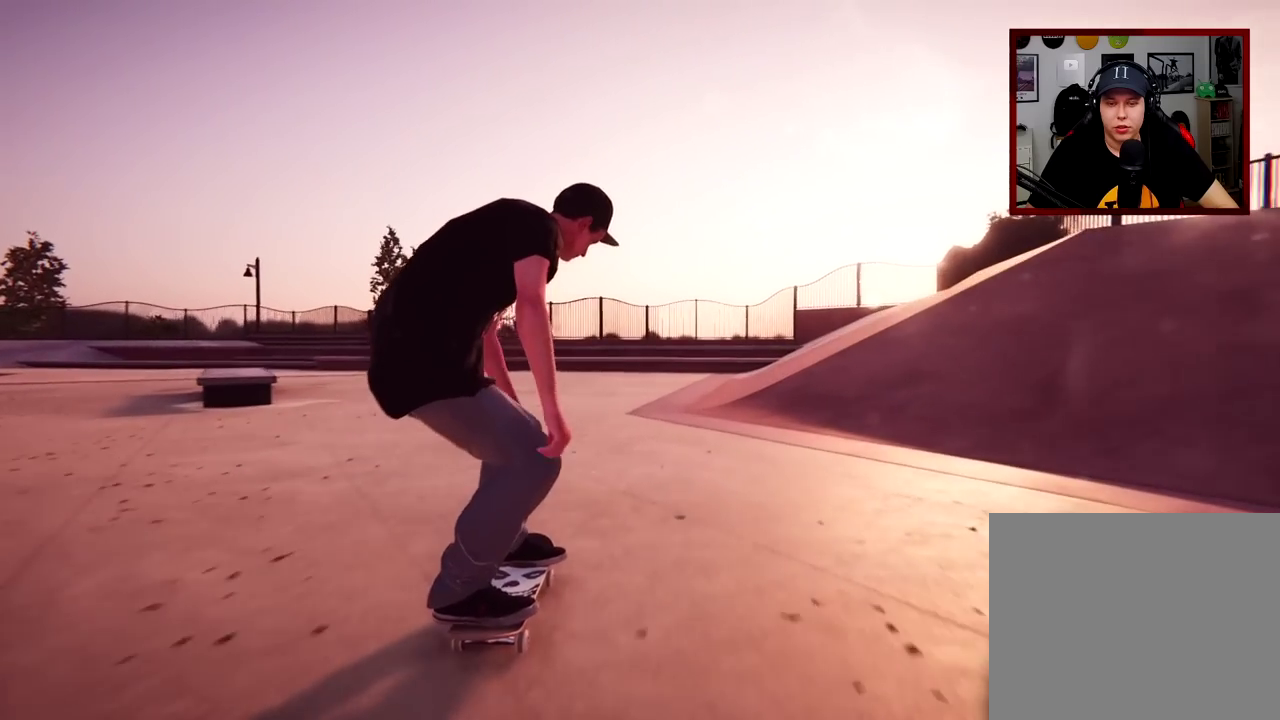
{"dt_ms": 584, "buttons": ["L2"], "left_stick": "center", "right_stick": "center", "events": [[234, "L2", "up"], [551, "L2", "down"]]}
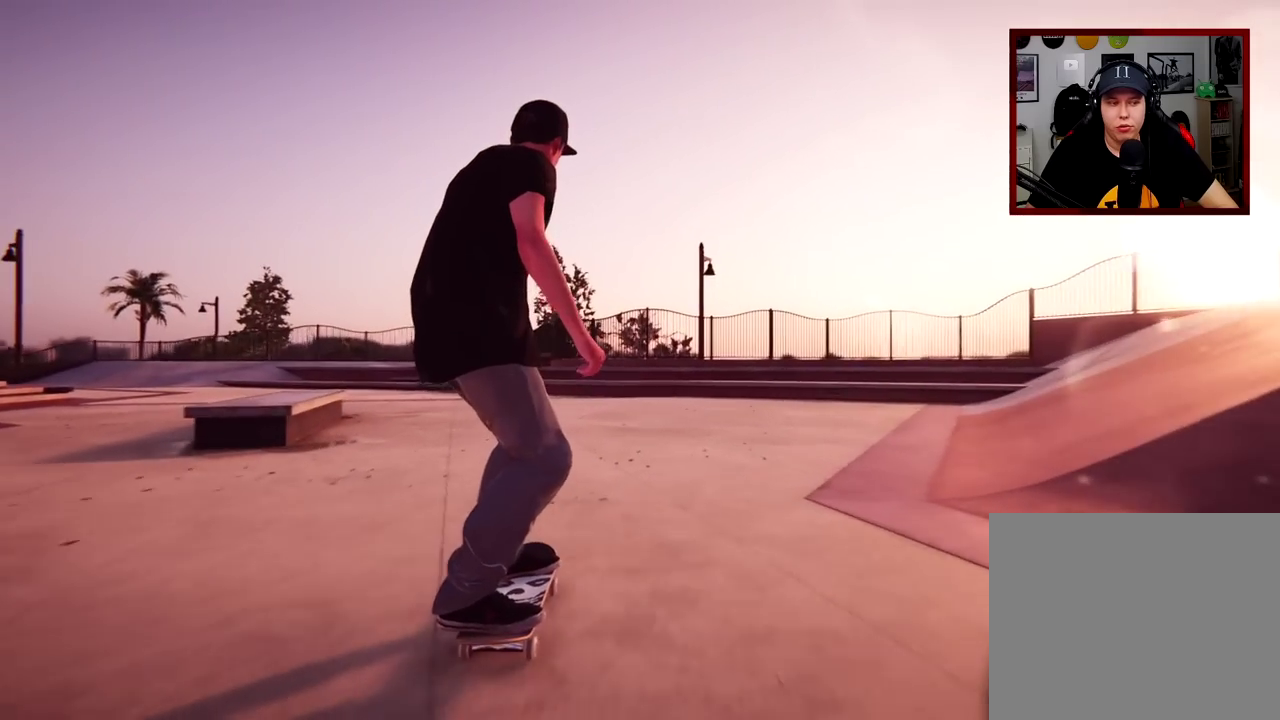
{"dt_ms": 401, "buttons": [], "left_stick": "center", "right_stick": "center", "events": [[317, "L2", "up"]]}
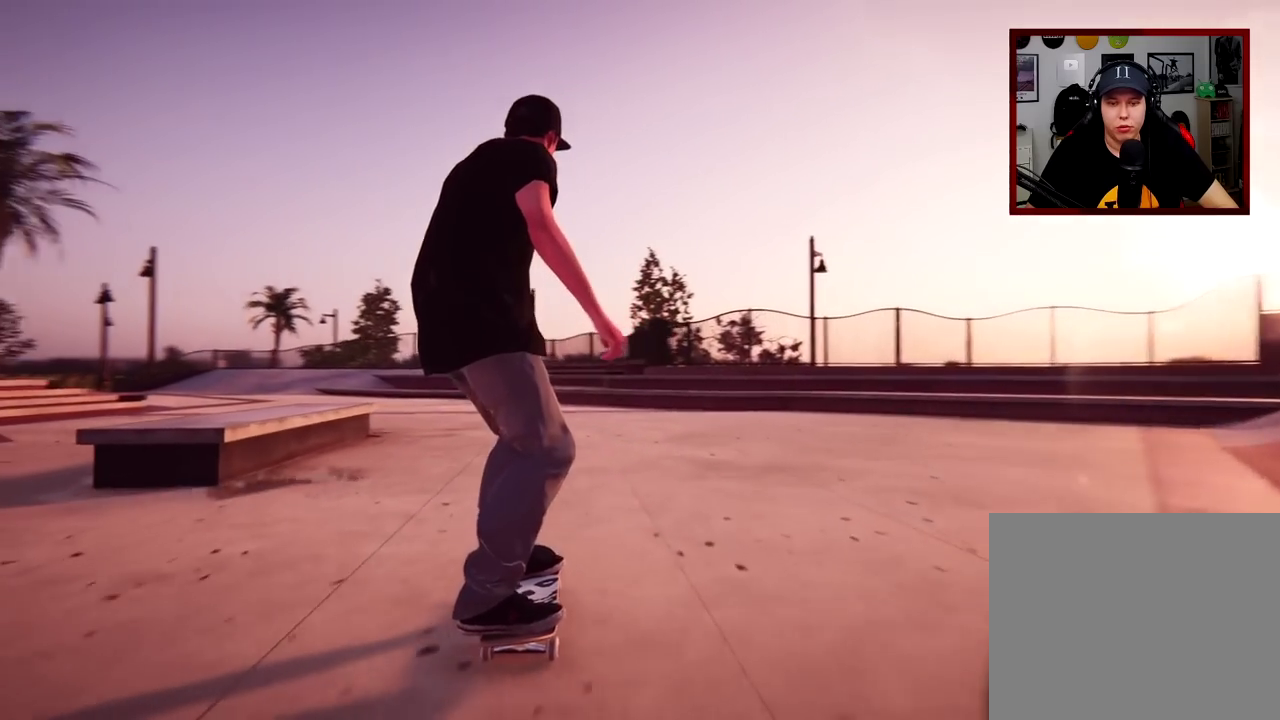
{"dt_ms": 500, "buttons": ["R1"], "left_stick": "center", "right_stick": "up", "events": [[133, "R1", "down"], [133, "right_stick", "up"]]}
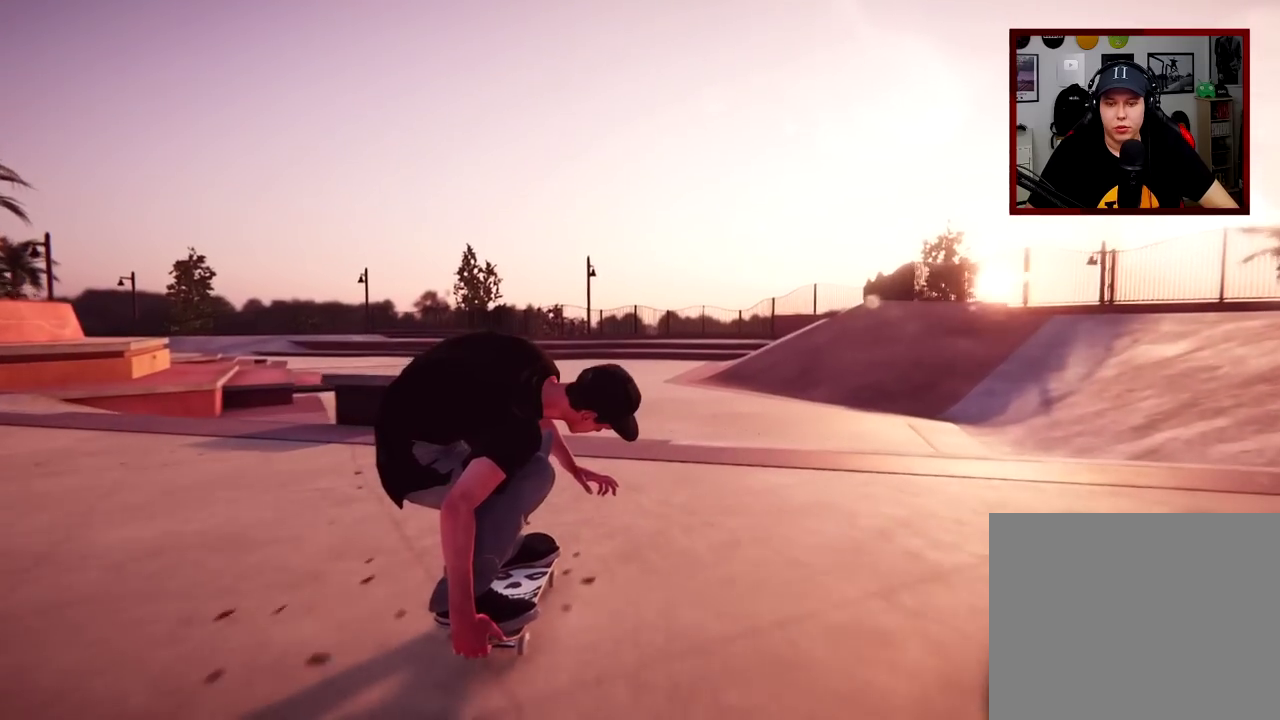
{"dt_ms": 300, "buttons": ["R1"], "left_stick": "center", "right_stick": "up", "events": []}
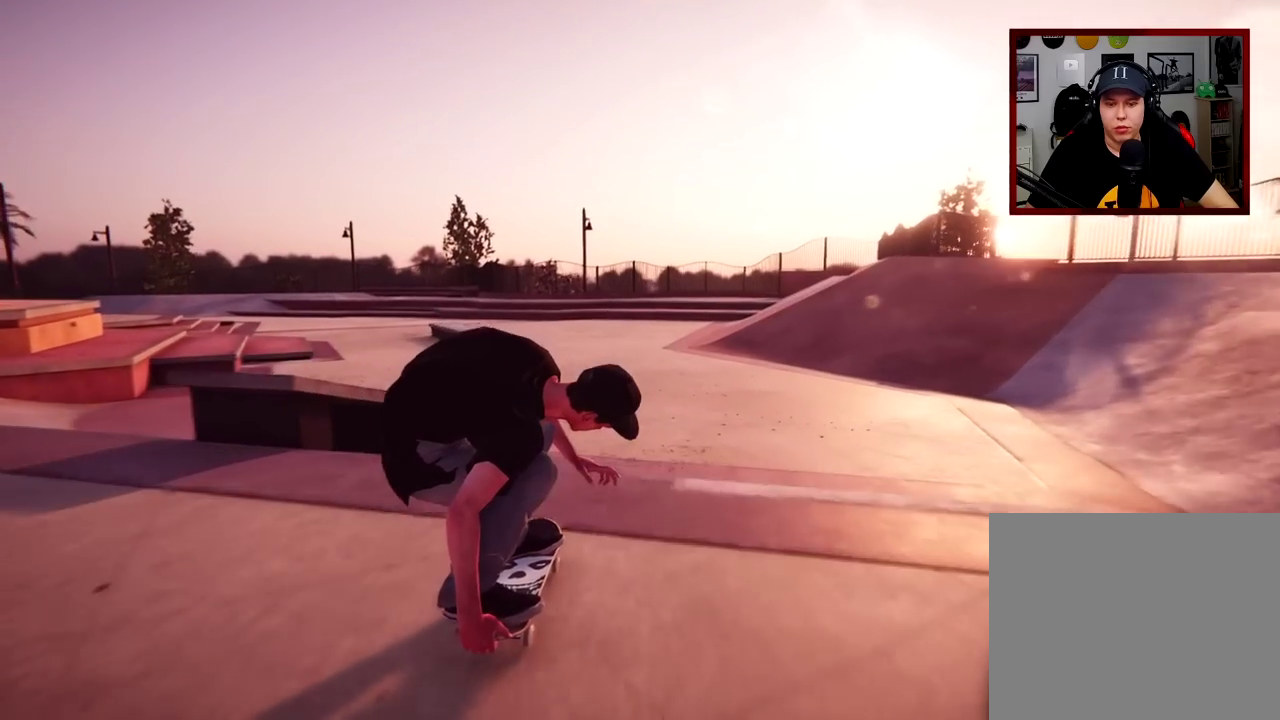
{"dt_ms": 701, "buttons": [], "left_stick": "center", "right_stick": "center", "events": [[67, "right_stick", "down"], [184, "right_stick", "center"], [468, "R1", "up"]]}
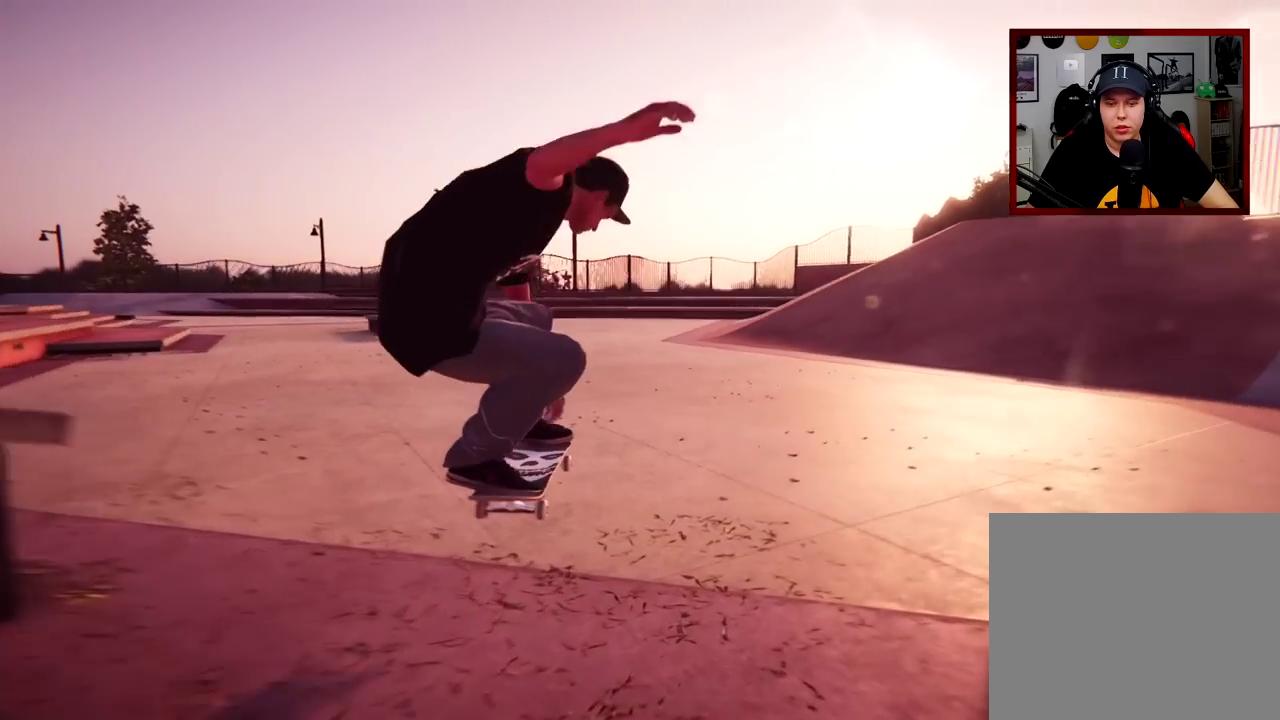
{"dt_ms": 501, "buttons": [], "left_stick": "center", "right_stick": "center", "events": []}
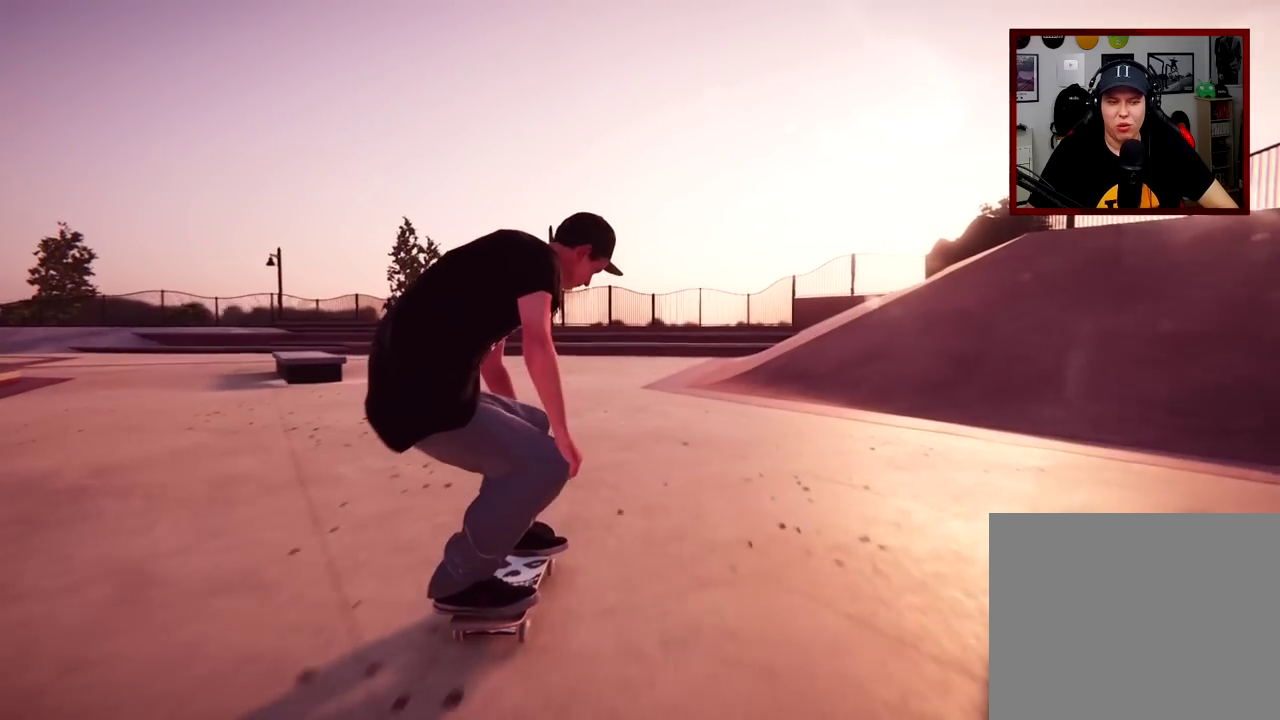
{"dt_ms": 600, "buttons": [], "left_stick": "center", "right_stick": "center", "events": []}
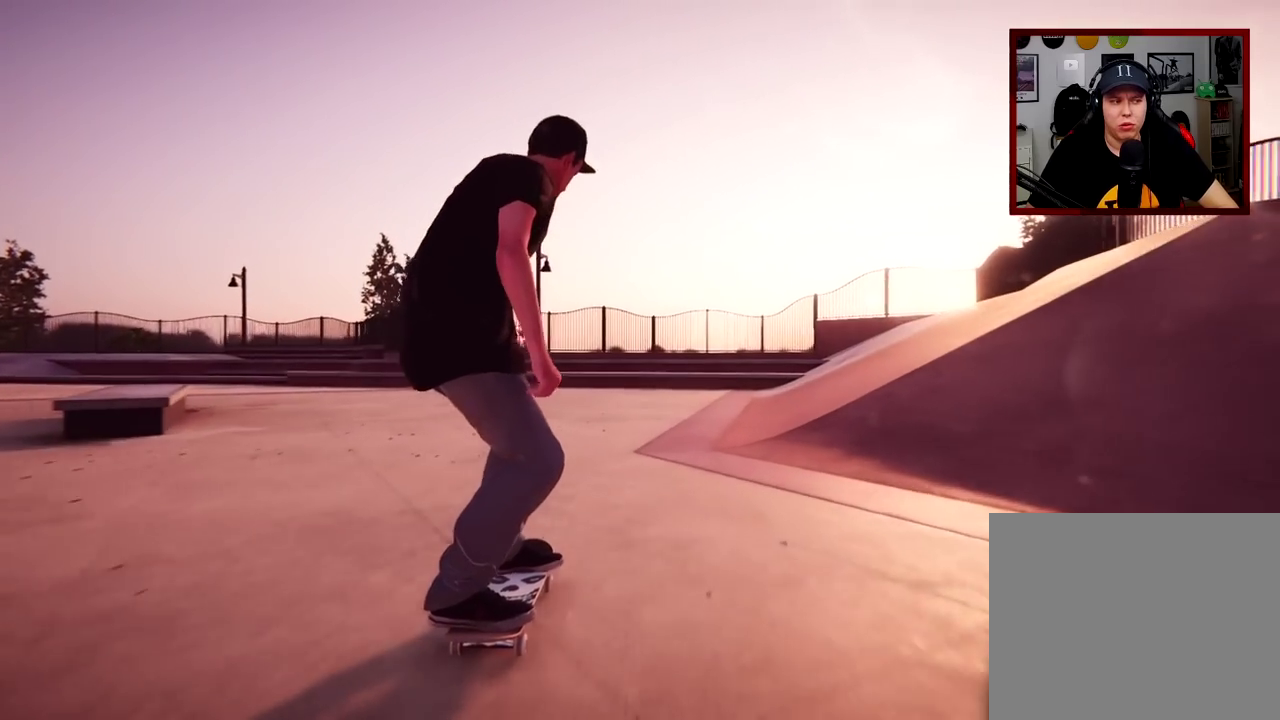
{"dt_ms": 401, "buttons": [], "left_stick": "center", "right_stick": "center", "events": [[34, "L2", "down"], [200, "L2", "up"]]}
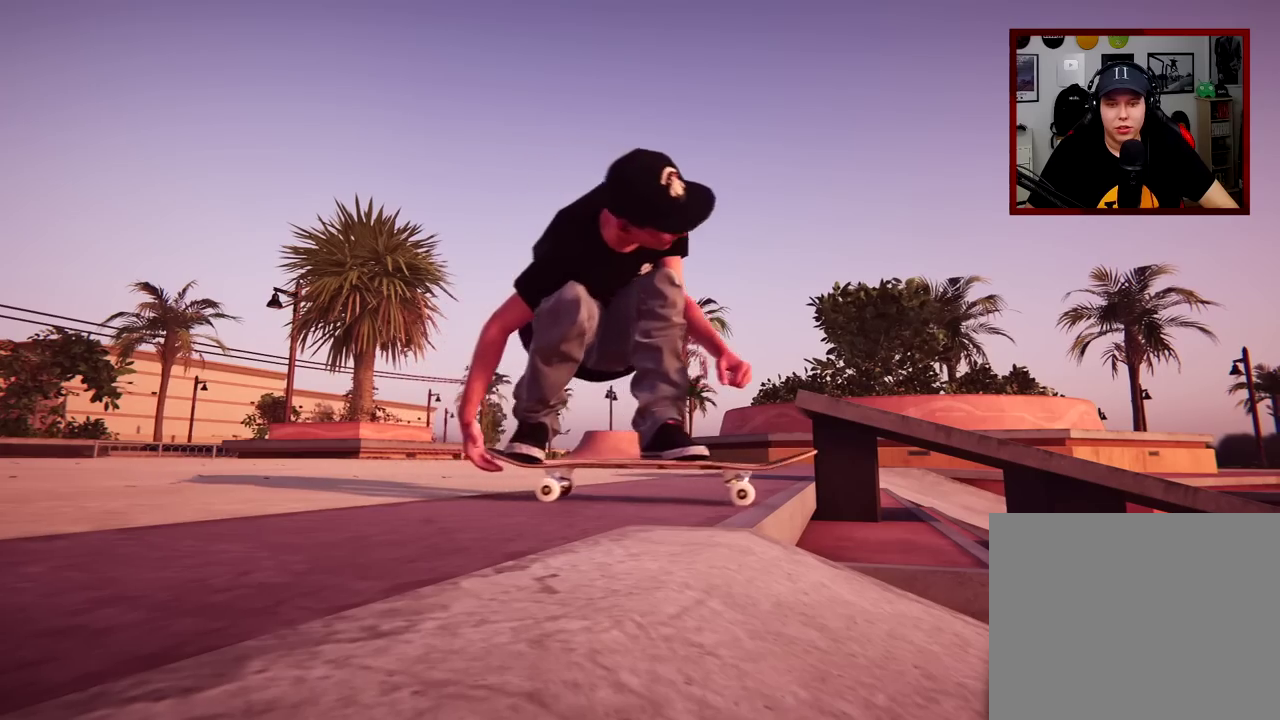
{"dt_ms": 500, "buttons": [], "left_stick": "center", "right_stick": "right", "events": [[483, "right_stick", "right"]]}
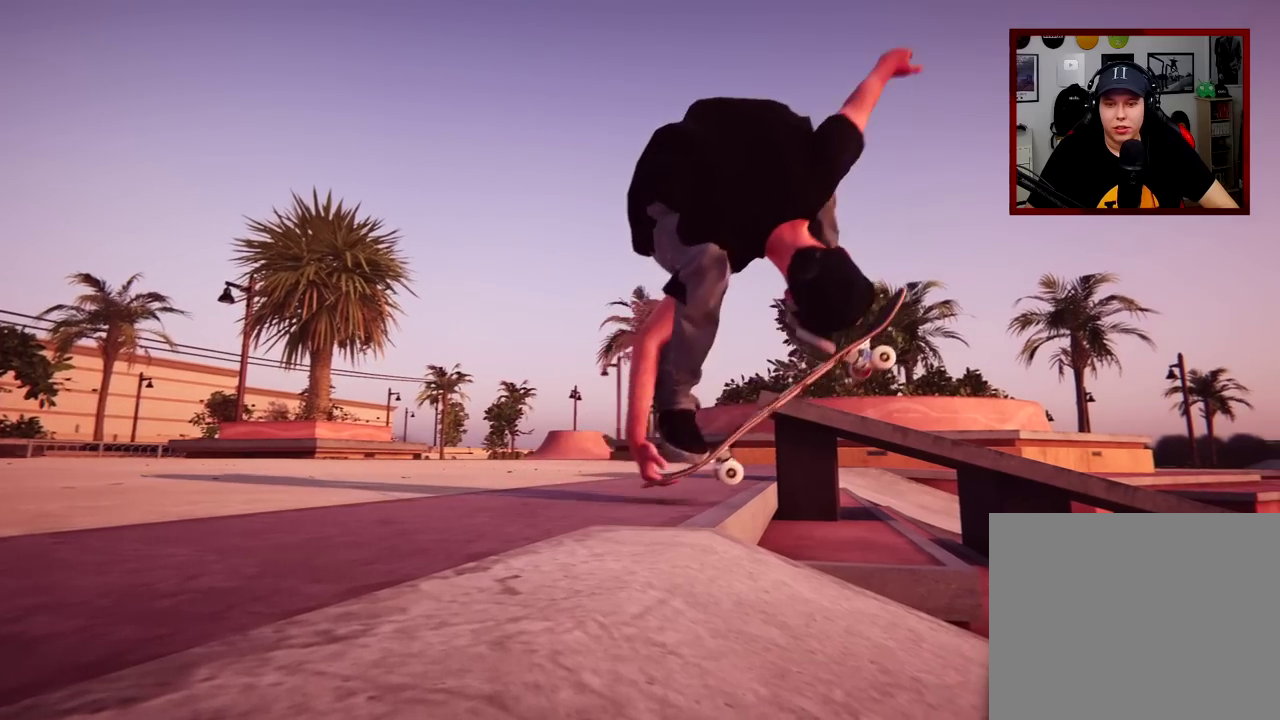
{"dt_ms": 701, "buttons": [], "left_stick": "center", "right_stick": "right", "events": []}
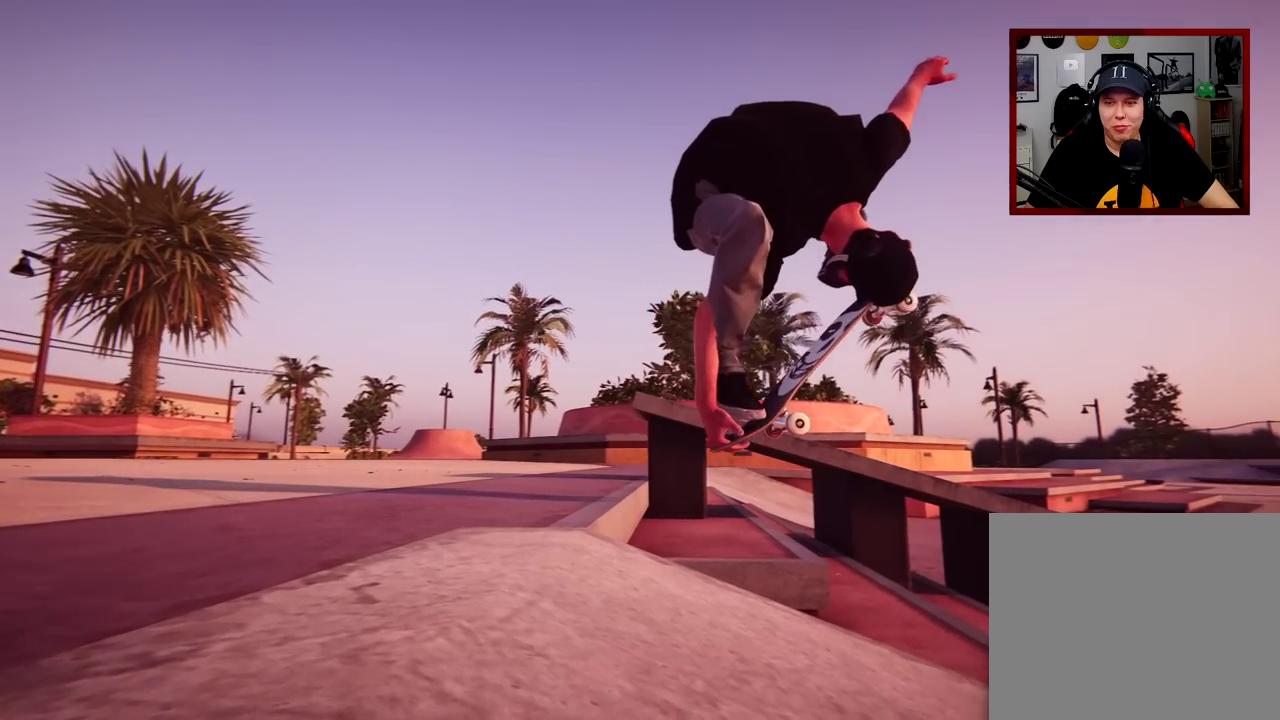
{"dt_ms": 300, "buttons": [], "left_stick": "center", "right_stick": "right", "events": []}
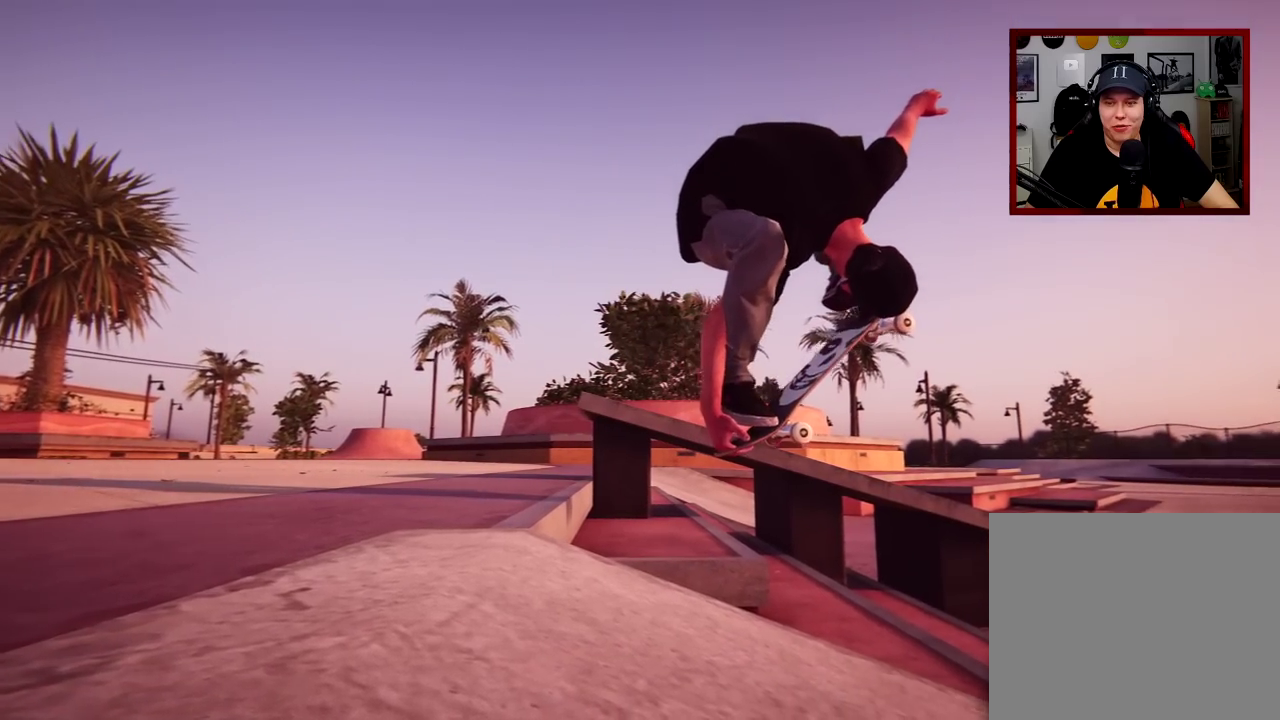
{"dt_ms": 501, "buttons": [], "left_stick": "center", "right_stick": "right", "events": []}
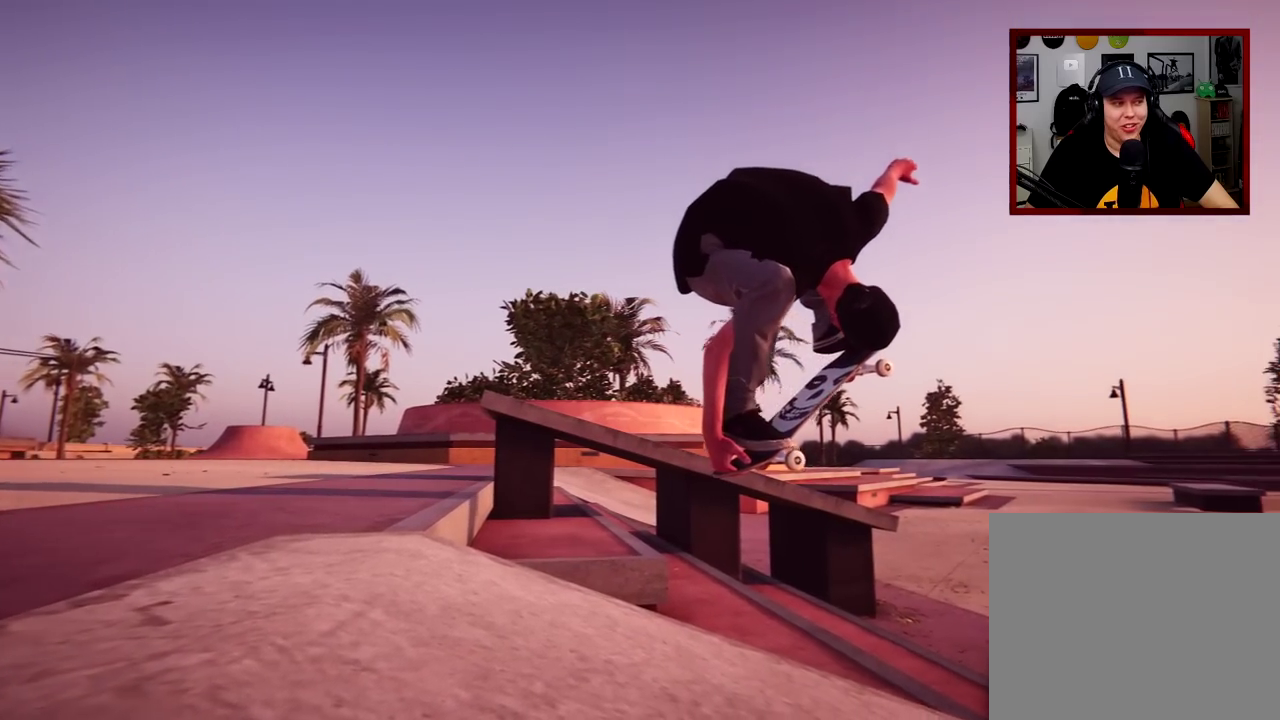
{"dt_ms": 500, "buttons": [], "left_stick": "center", "right_stick": "right", "events": []}
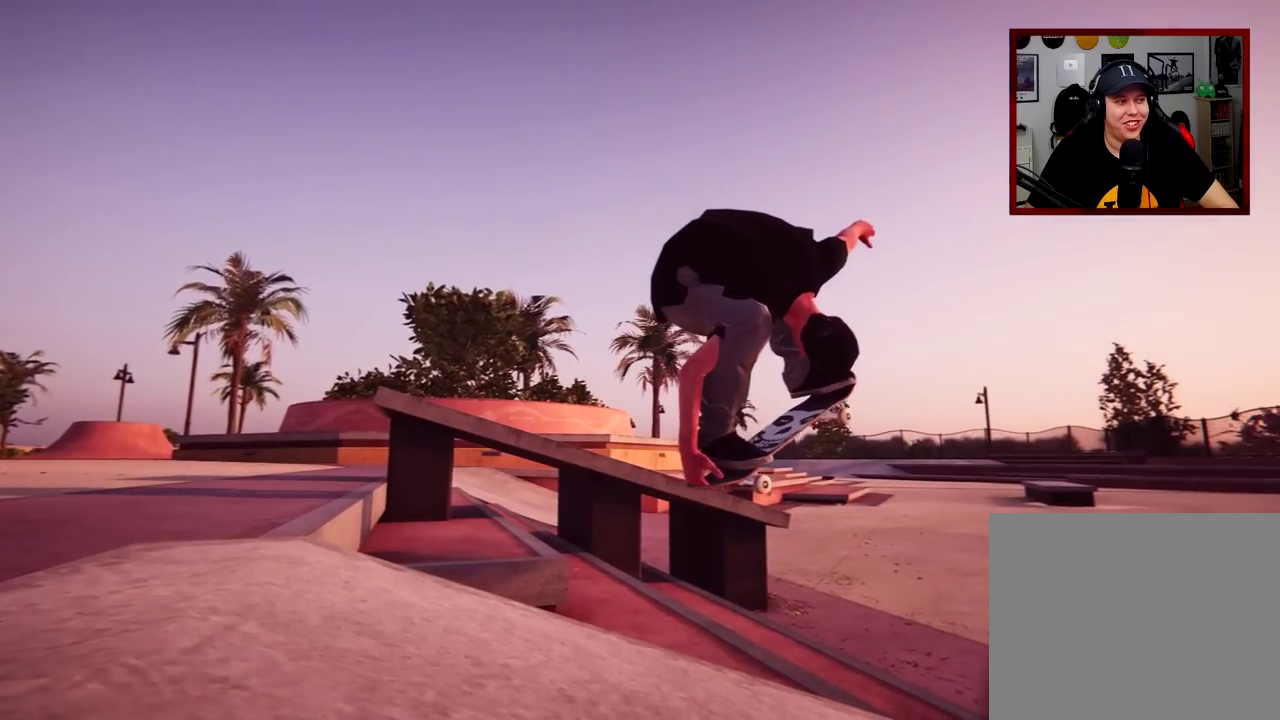
{"dt_ms": 601, "buttons": ["L1"], "left_stick": "center", "right_stick": "up", "events": [[267, "L1", "down"], [267, "right_stick", "up"]]}
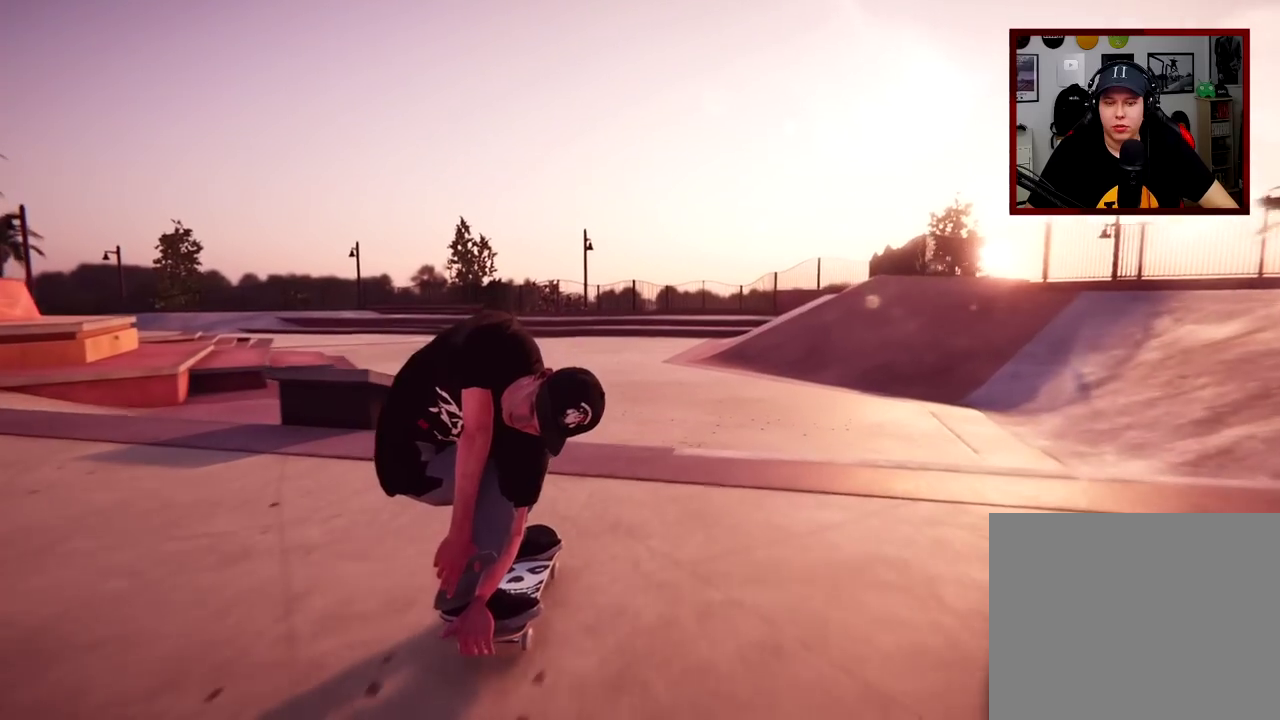
{"dt_ms": 400, "buttons": ["L1"], "left_stick": "center", "right_stick": "center", "events": [[150, "right_stick", "down-left"], [250, "right_stick", "center"]]}
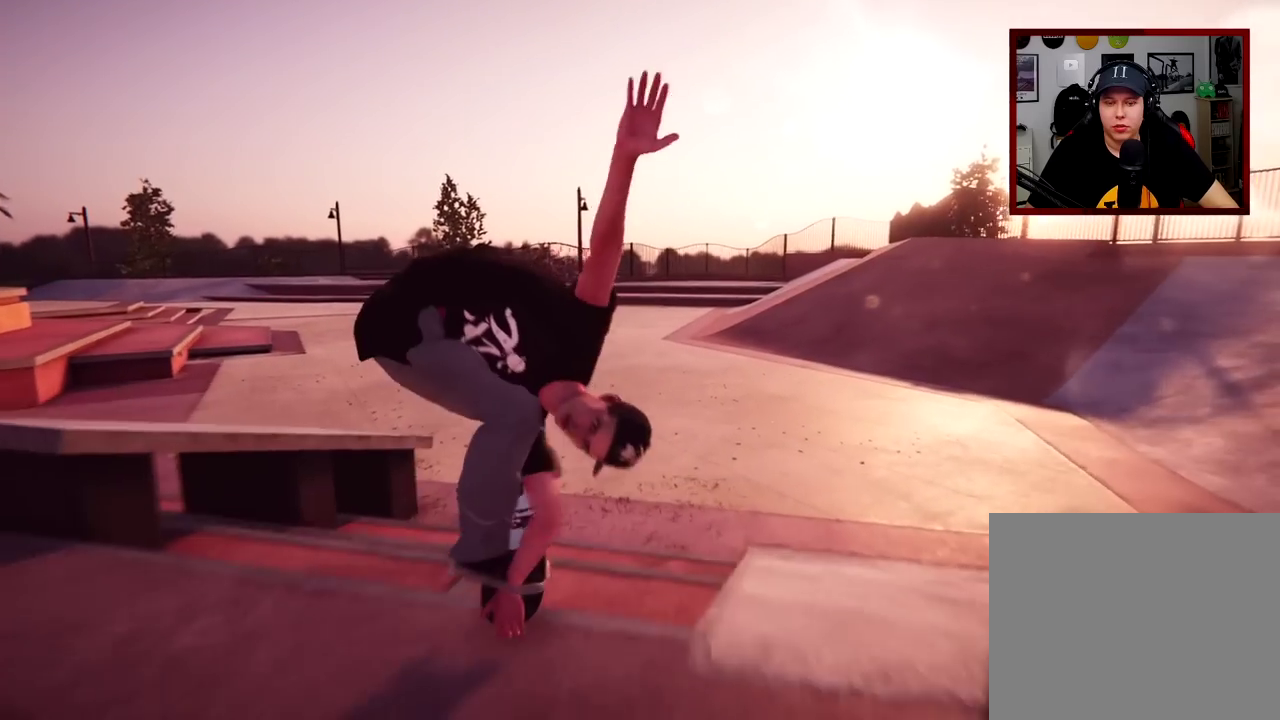
{"dt_ms": 300, "buttons": [], "left_stick": "center", "right_stick": "center", "events": [[200, "L1", "up"]]}
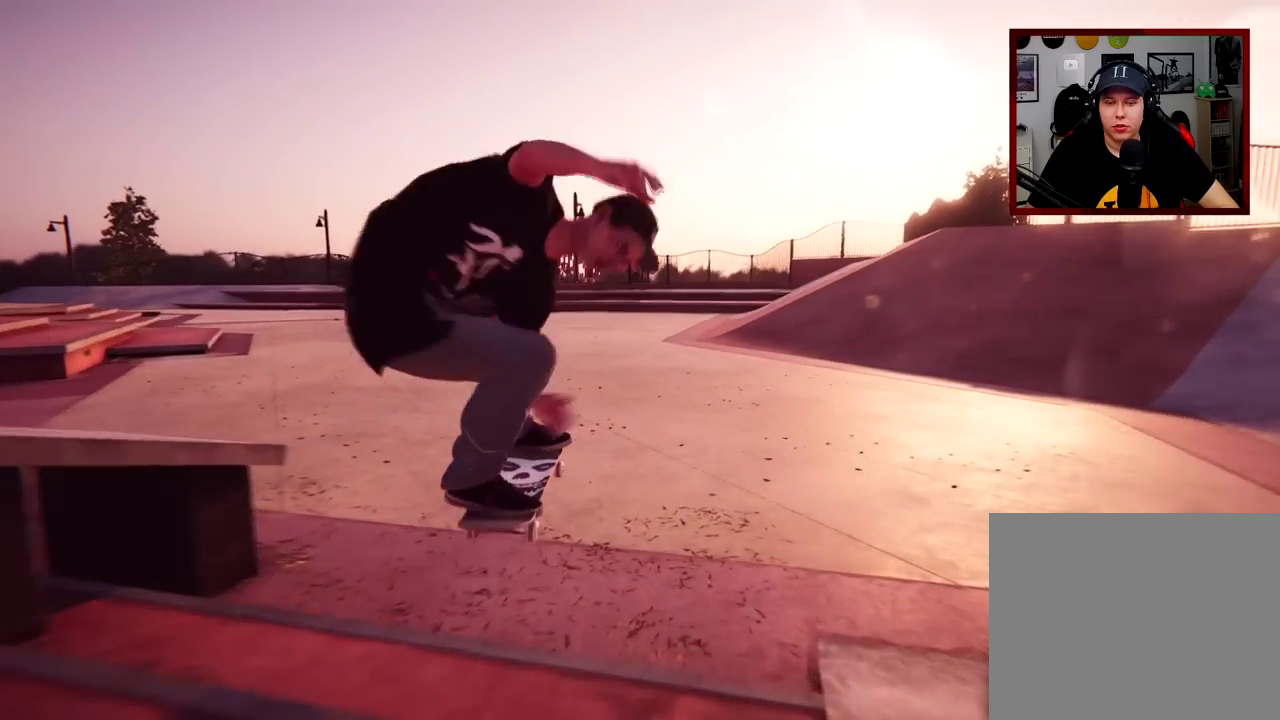
{"dt_ms": 701, "buttons": [], "left_stick": "center", "right_stick": "center", "events": []}